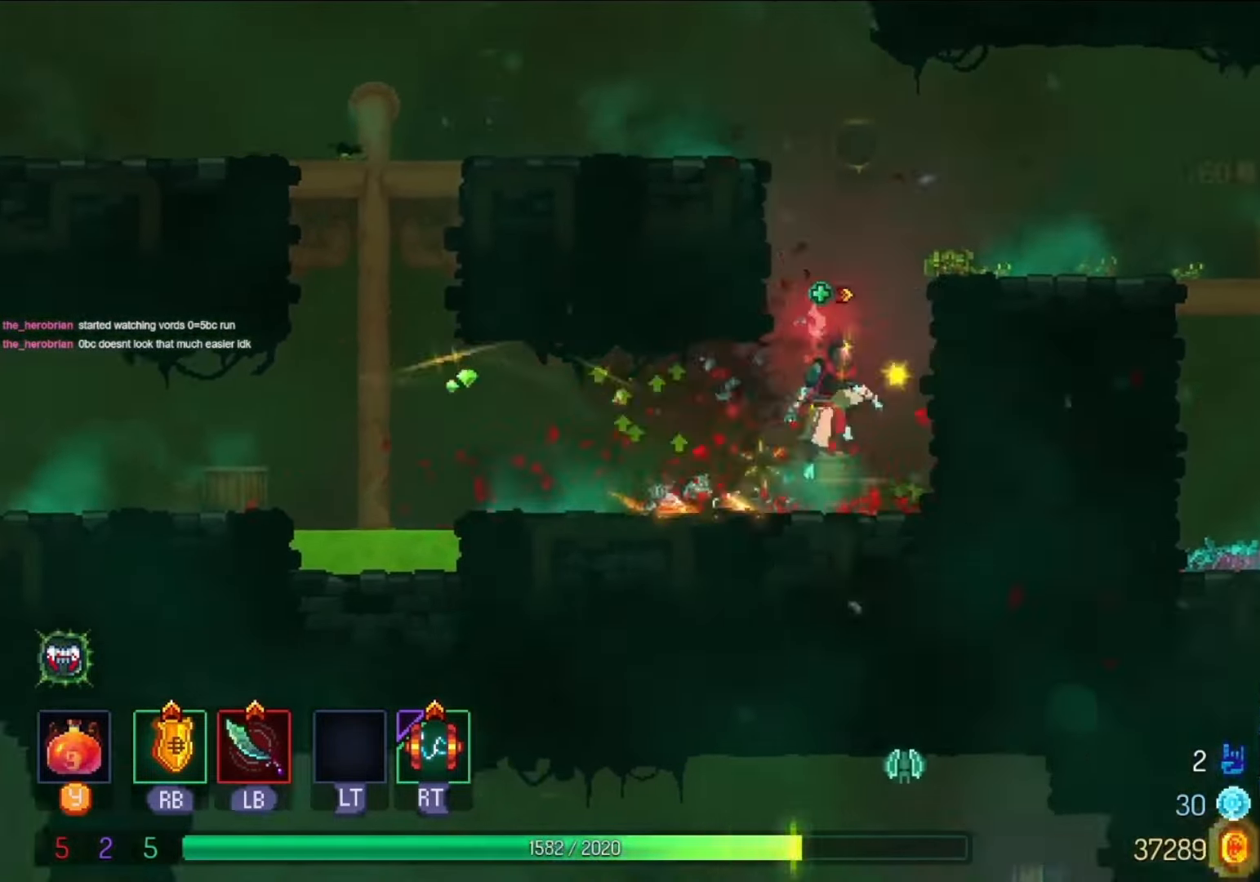
Gameplay with a controller (Xbox layout); each line is a JSON object with the inputs held at the frame after it (dt_ms = milliseconds from this image to that frame). "events" lists button and stick changes between this image and that frame as [ms after this image, input, new state], when the widget could be followed in between. Not read: L2 R3 SELECT START.
{"dt_ms": 500, "buttons": [], "left_stick": "center", "right_stick": "center", "events": [[100, "B", "up"], [266, "DPAD_RIGHT", "up"], [300, "DPAD_LEFT", "down"], [500, "DPAD_LEFT", "up"]]}
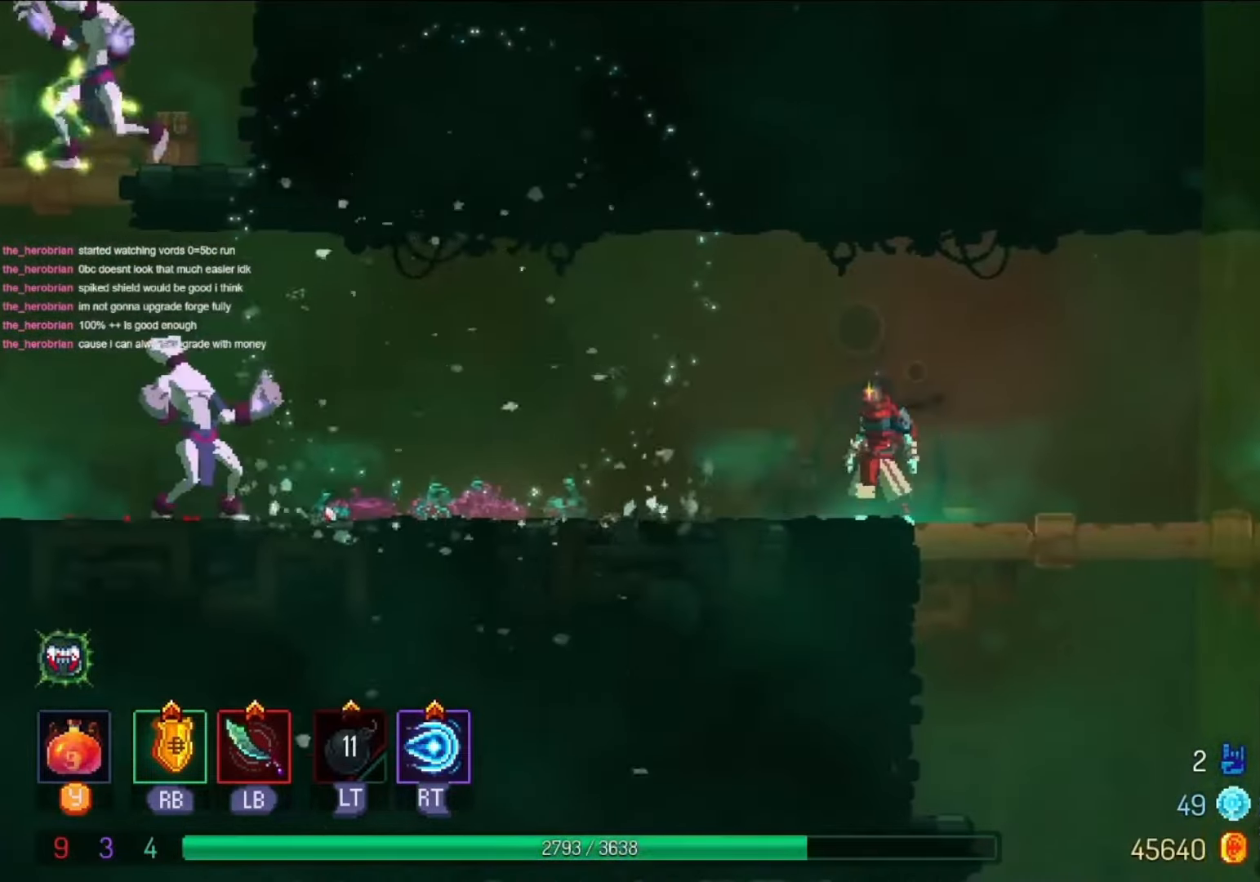
{"dt_ms": 500, "buttons": [], "left_stick": "center", "right_stick": "center", "events": []}
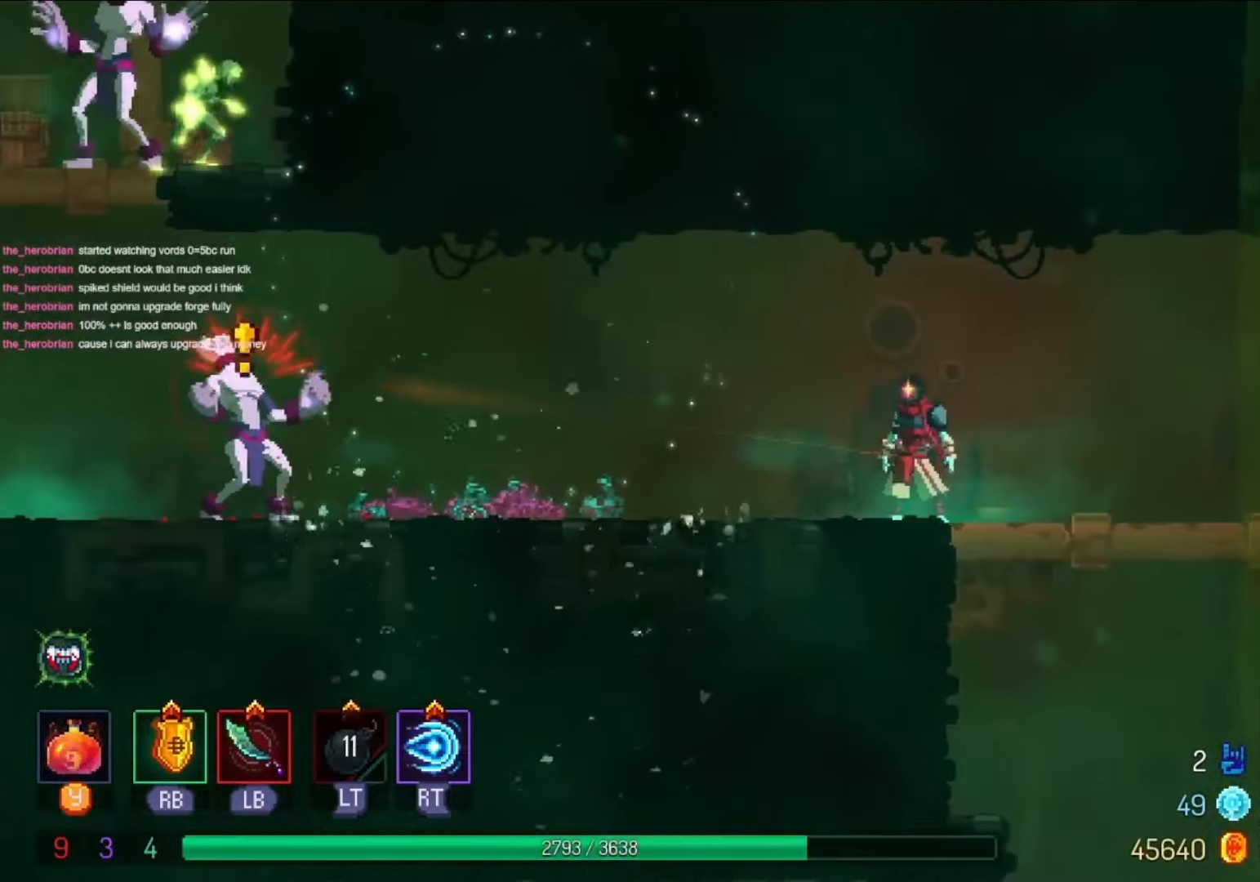
{"dt_ms": 500, "buttons": [], "left_stick": "center", "right_stick": "center", "events": []}
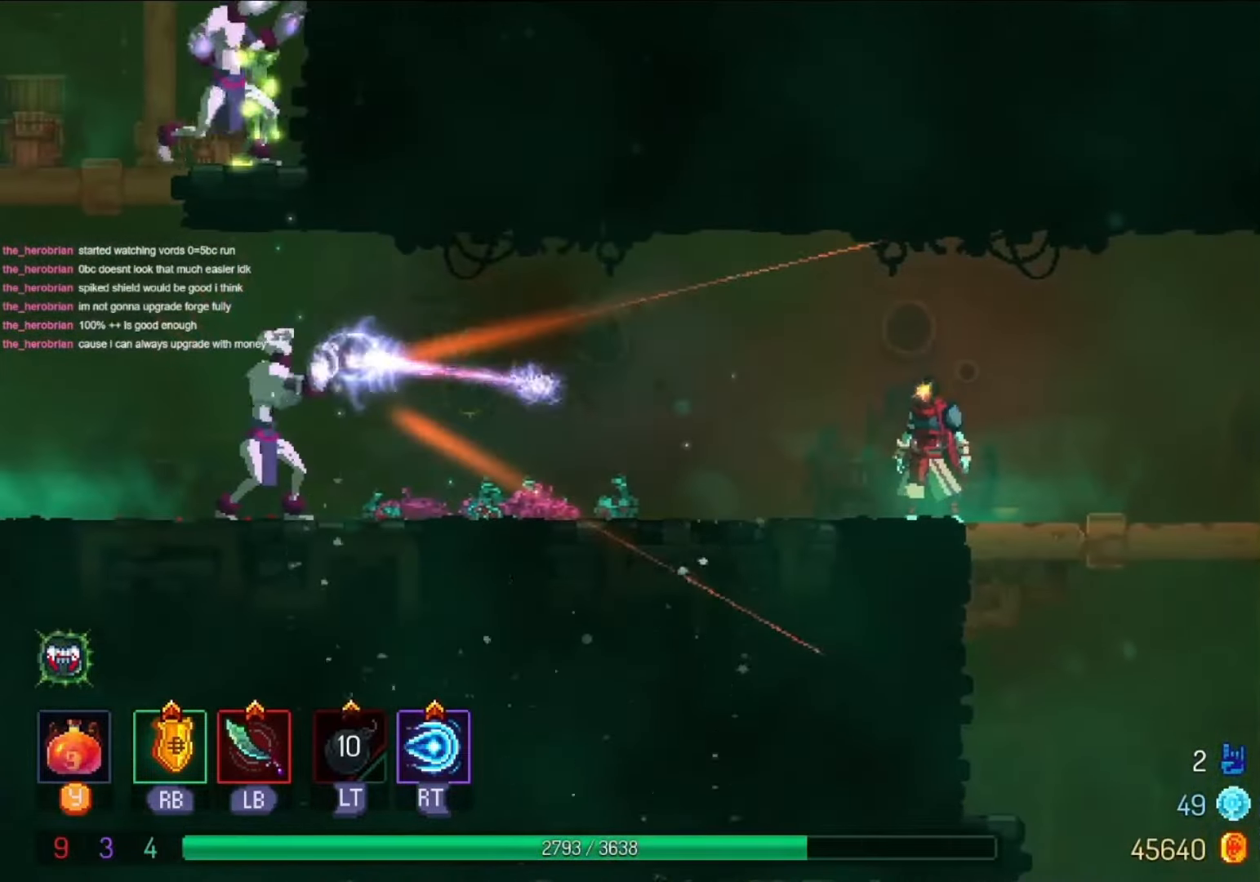
{"dt_ms": 500, "buttons": ["R1", "DPAD_LEFT"], "left_stick": "center", "right_stick": "center", "events": [[300, "DPAD_LEFT", "down"], [366, "R1", "down"]]}
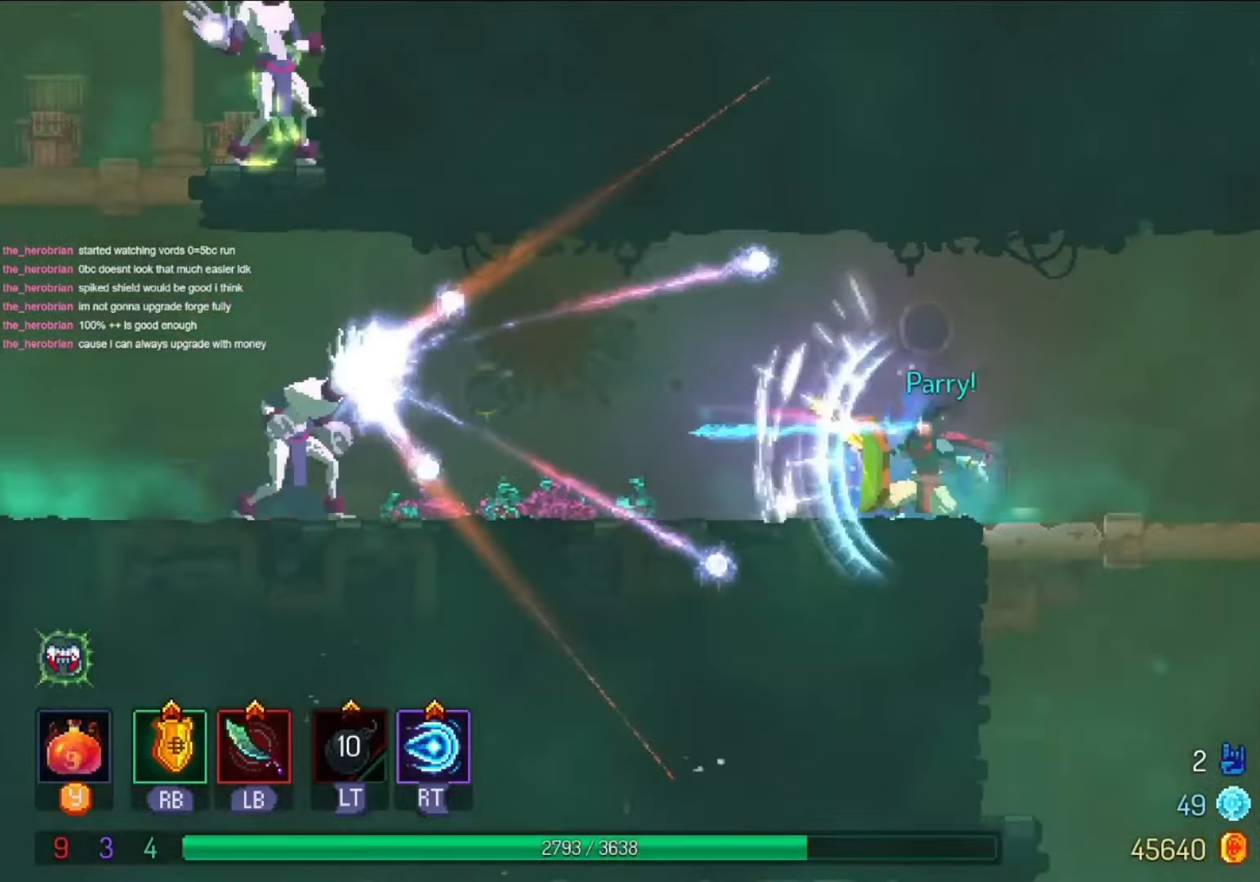
{"dt_ms": 500, "buttons": ["DPAD_LEFT"], "left_stick": "center", "right_stick": "center", "events": [[66, "R1", "up"]]}
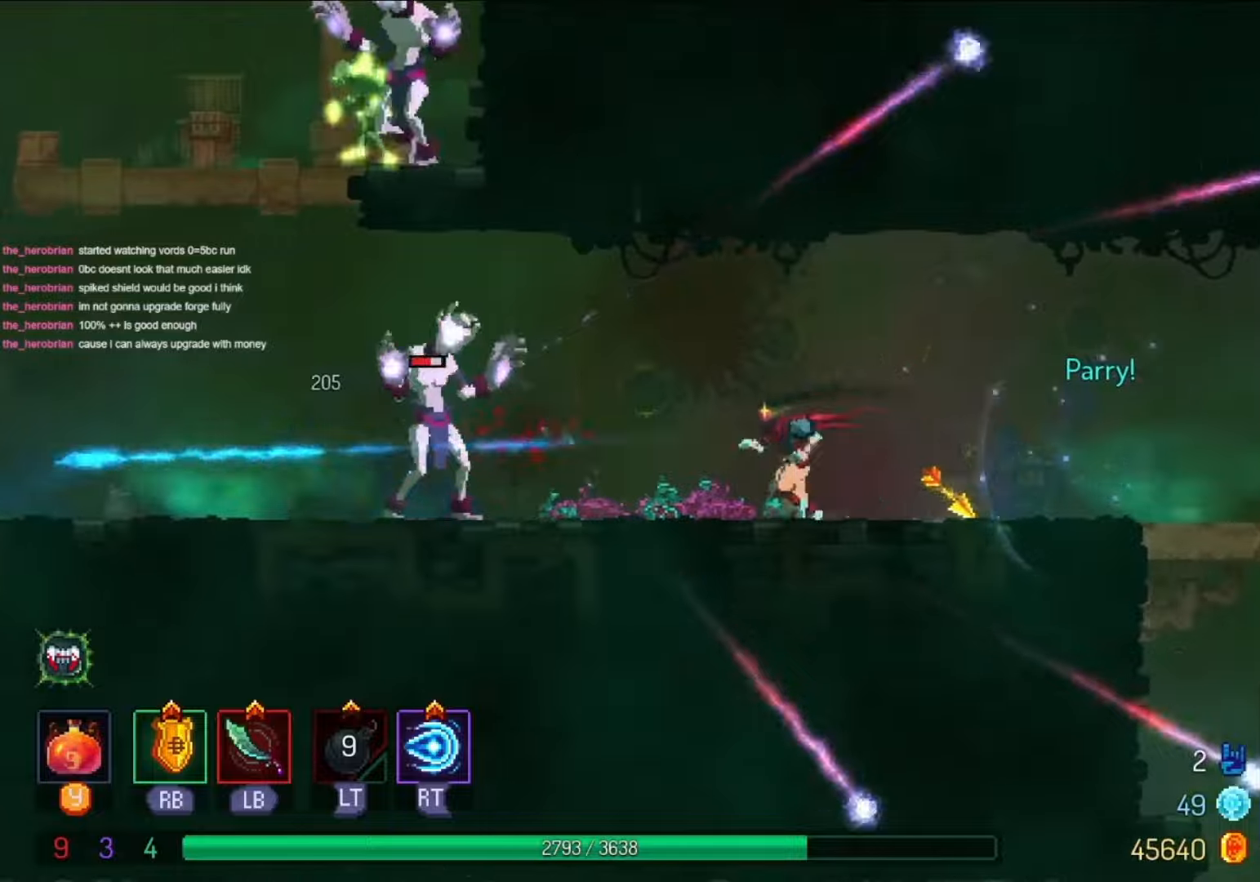
{"dt_ms": 500, "buttons": ["A", "DPAD_LEFT"], "left_stick": "center", "right_stick": "center", "events": [[500, "A", "down"]]}
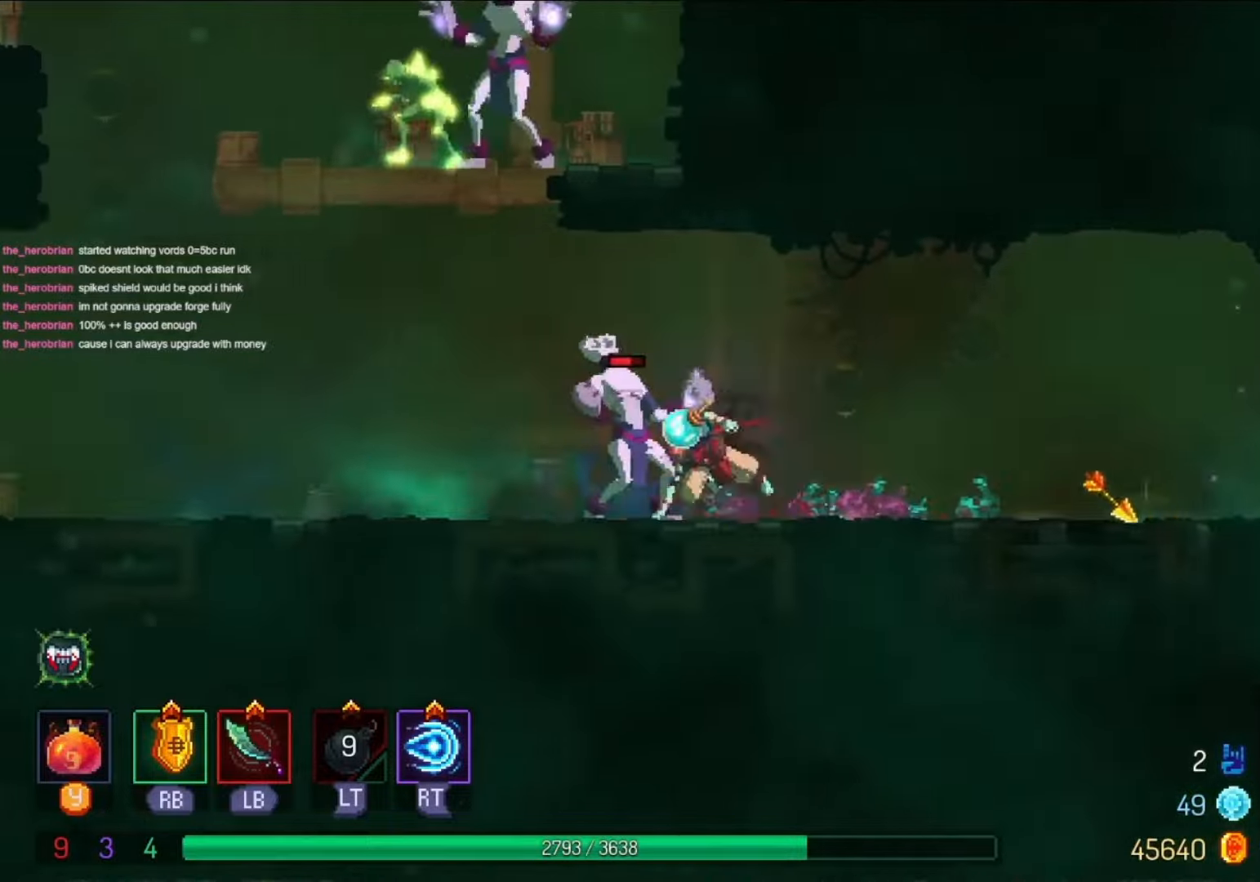
{"dt_ms": 500, "buttons": [], "left_stick": "center", "right_stick": "center", "events": [[200, "A", "up"], [200, "DPAD_LEFT", "up"], [200, "L1", "down"], [233, "DPAD_RIGHT", "down"], [400, "DPAD_RIGHT", "up"], [400, "L1", "up"]]}
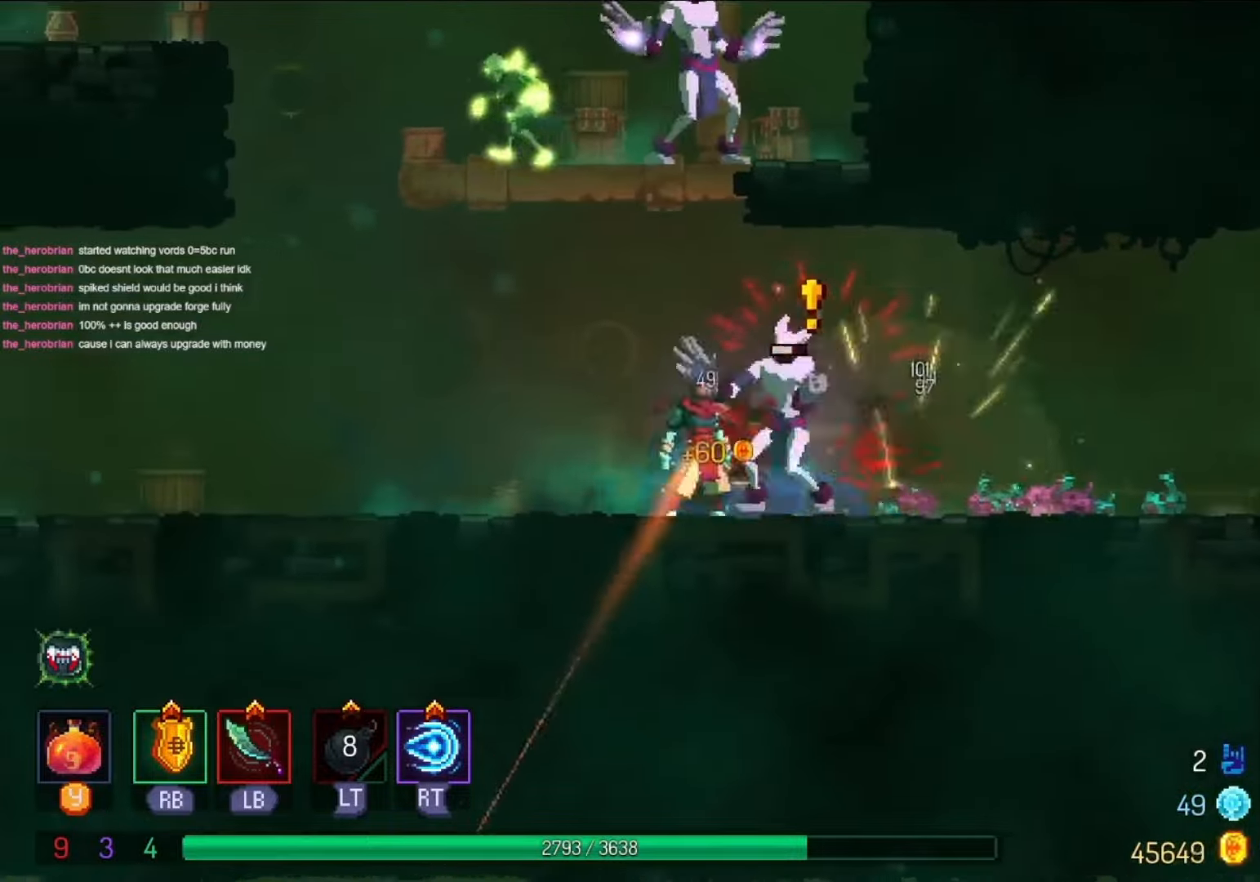
{"dt_ms": 1000, "buttons": ["L1", "DPAD_LEFT"], "left_stick": "center", "right_stick": "center", "events": [[100, "DPAD_RIGHT", "down"], [133, "A", "down"], [366, "A", "up"], [433, "DPAD_RIGHT", "up"], [566, "DPAD_RIGHT", "down"], [633, "A", "down"], [766, "A", "up"], [900, "DPAD_LEFT", "down"], [900, "DPAD_RIGHT", "up"], [900, "L1", "down"]]}